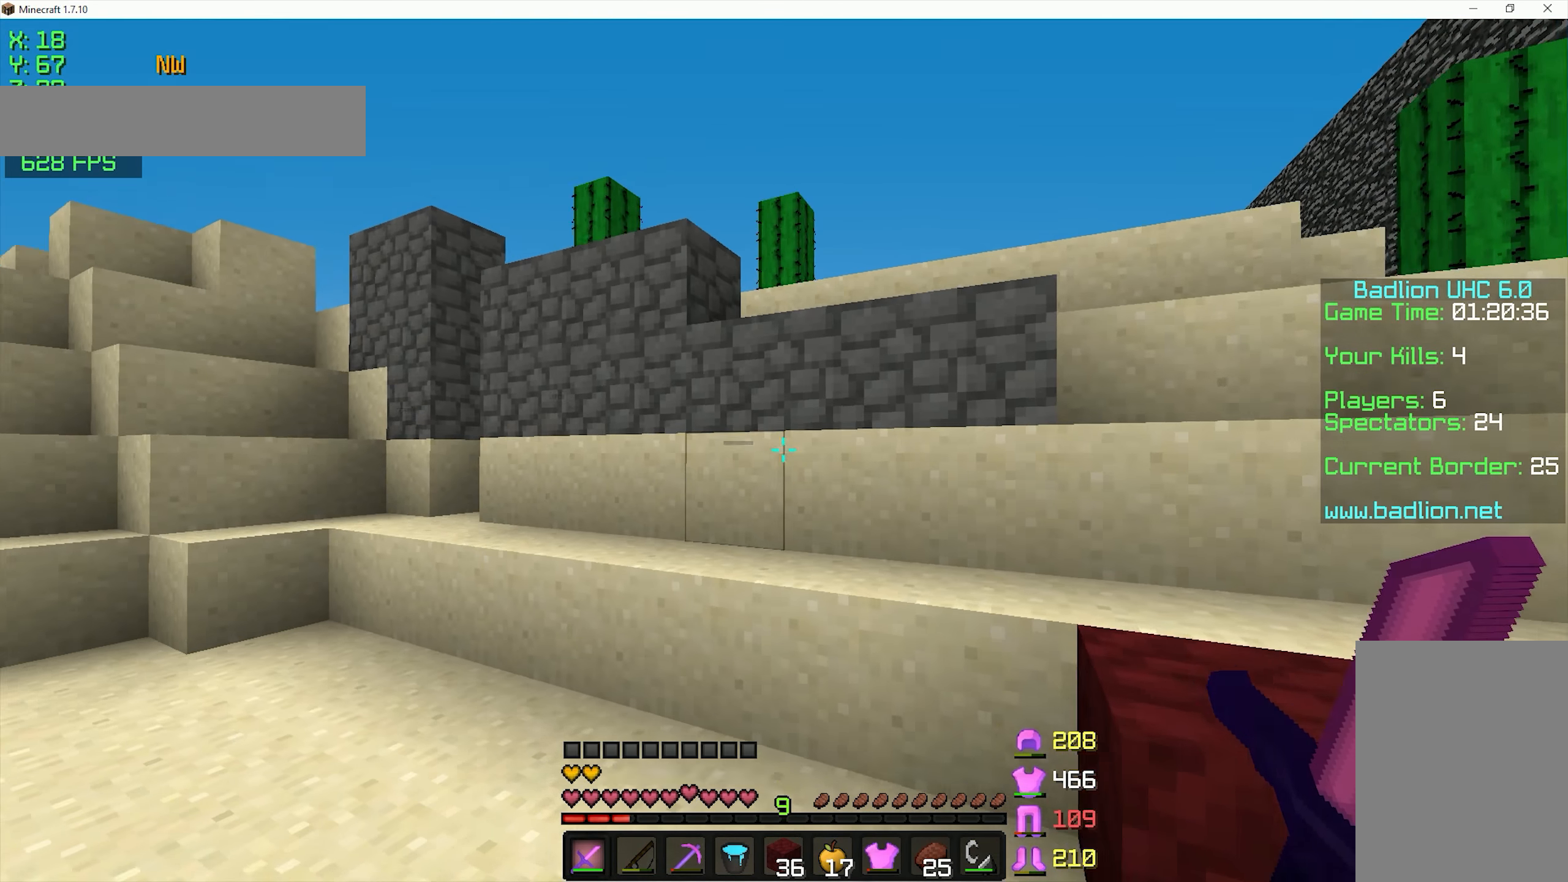
Gameplay with keyboard and mouse; each line is a JSON object with the keys and mouse buttons held at the frame after it. "events" lists presses ("down") and releases ("up") of "a", "d", "s", "space", "w", "mouse_left" and "mouse_right" between this image and that frame as [ms after this image, input, new state], when the widget could be followed in between. "mouse_left", "mouse_right" = the "left", "right" buttons of the "mouse" list. No other keys are recorded. Fast repeated clicks can show as one long hold. Mouse movement is not recorded.
{"keys": ["space", "w"], "mouse": [], "events": [[350, "space", "down"]]}
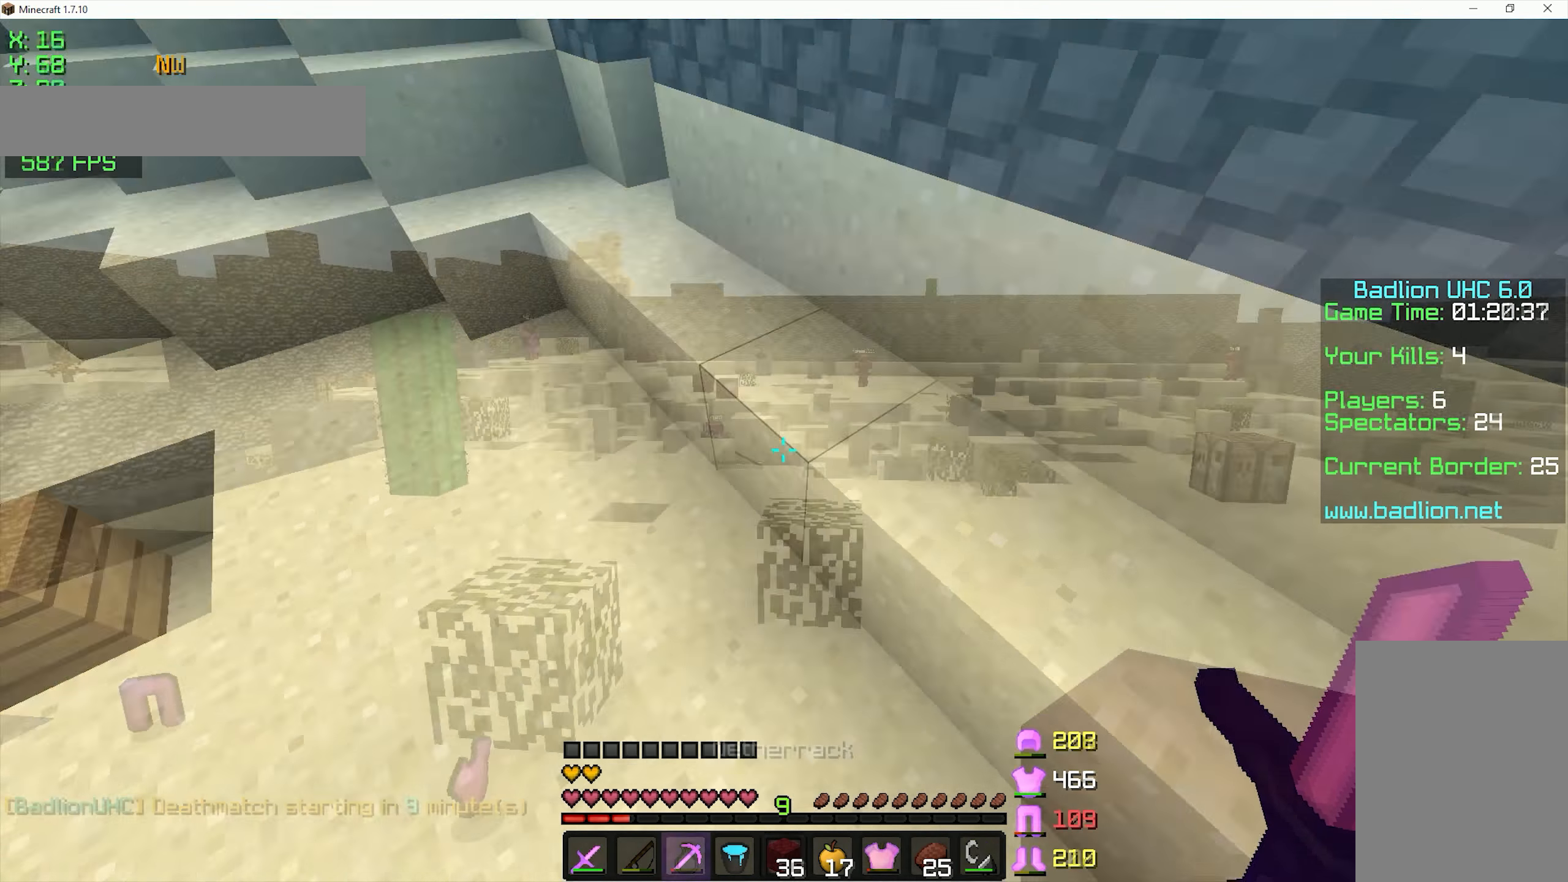
{"keys": [], "mouse": [], "events": [[50, "mouse_right", "down"], [50, "space", "up"], [83, "d", "down"], [100, "a", "down"], [133, "mouse_right", "up"], [150, "a", "up"], [150, "w", "up"], [266, "d", "up"]]}
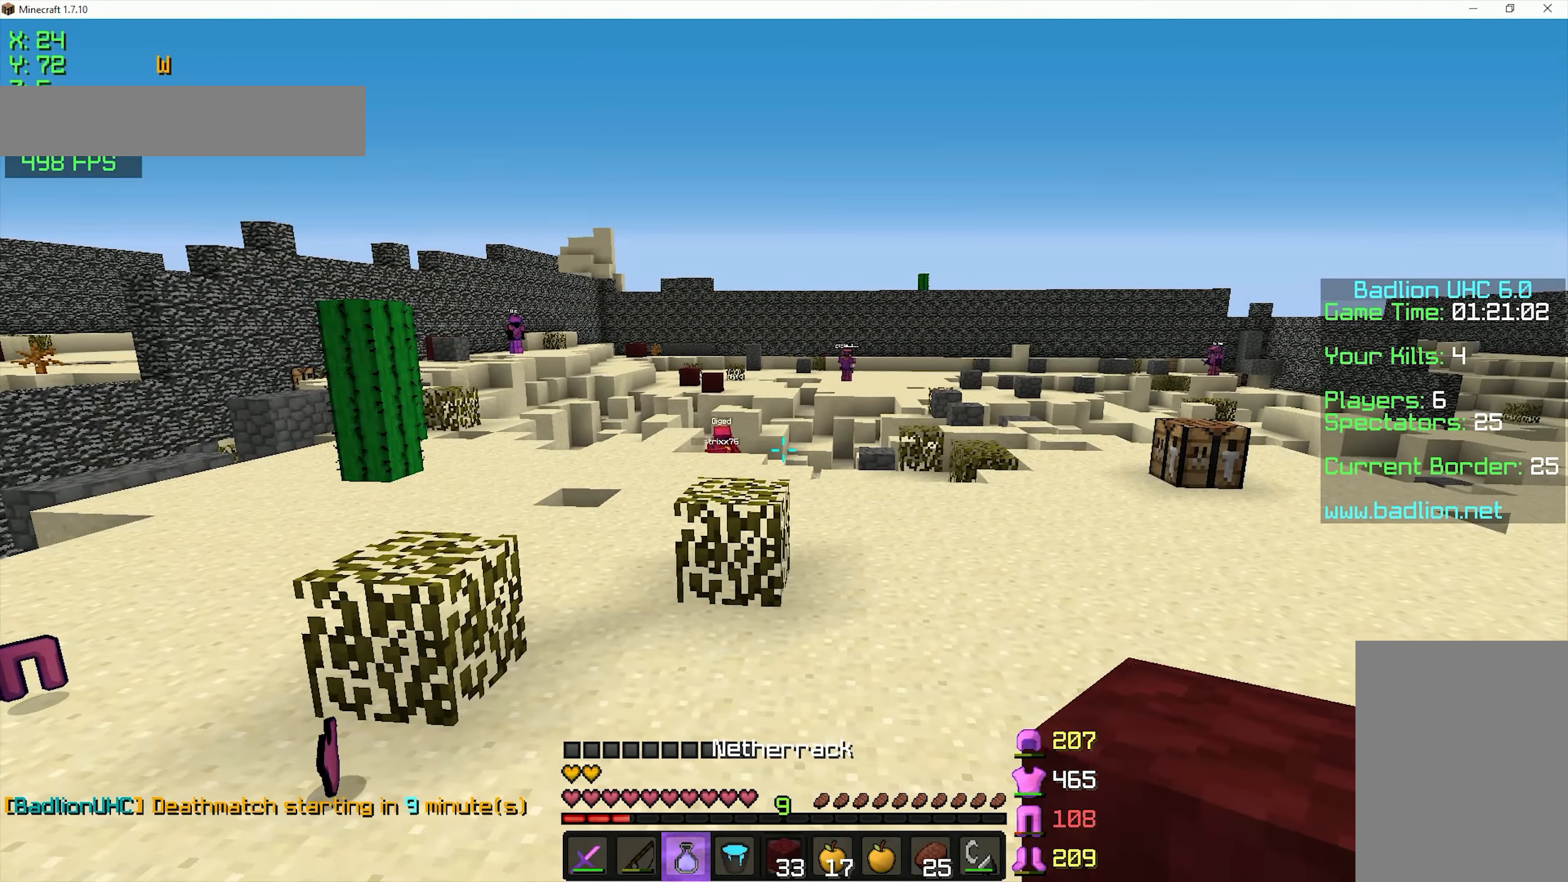
{"keys": [], "mouse": [], "events": []}
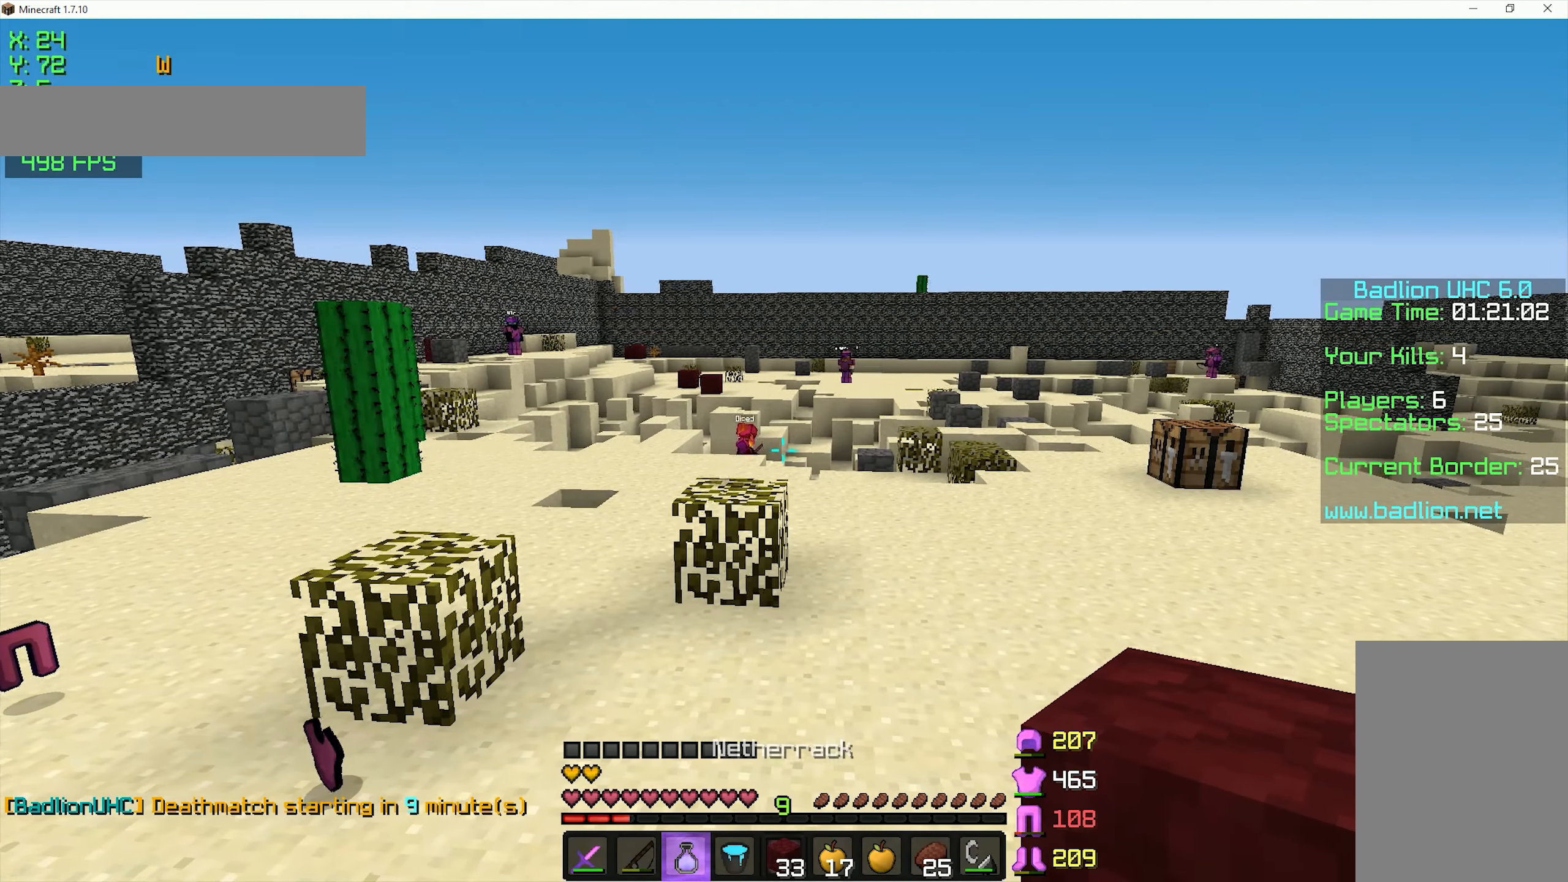
{"keys": ["w"], "mouse": [], "events": [[266, "w", "down"]]}
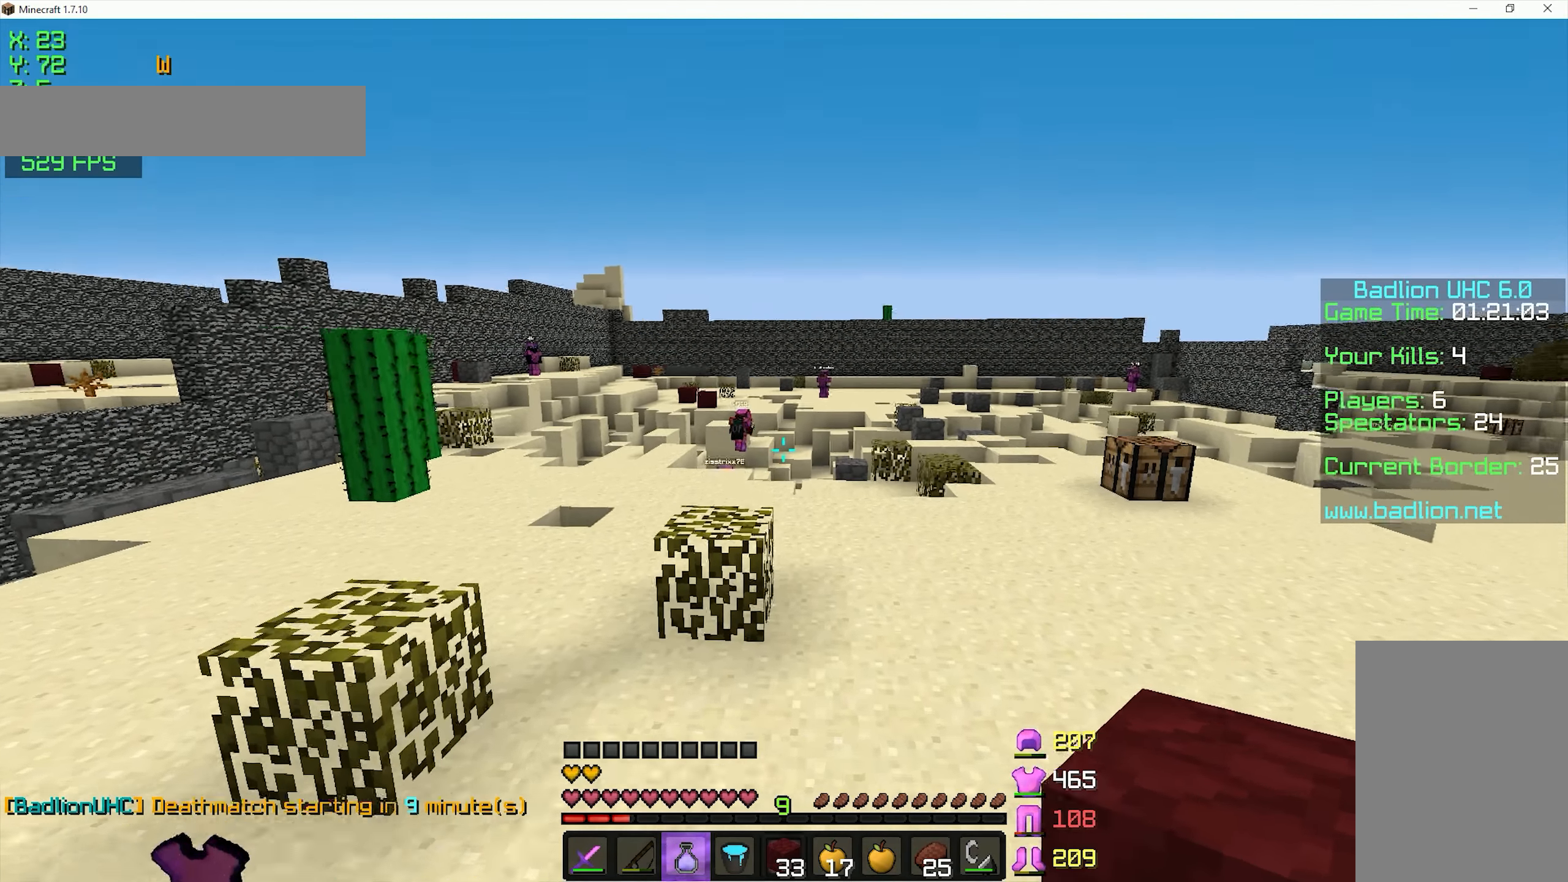
{"keys": [], "mouse": [], "events": [[16, "w", "up"]]}
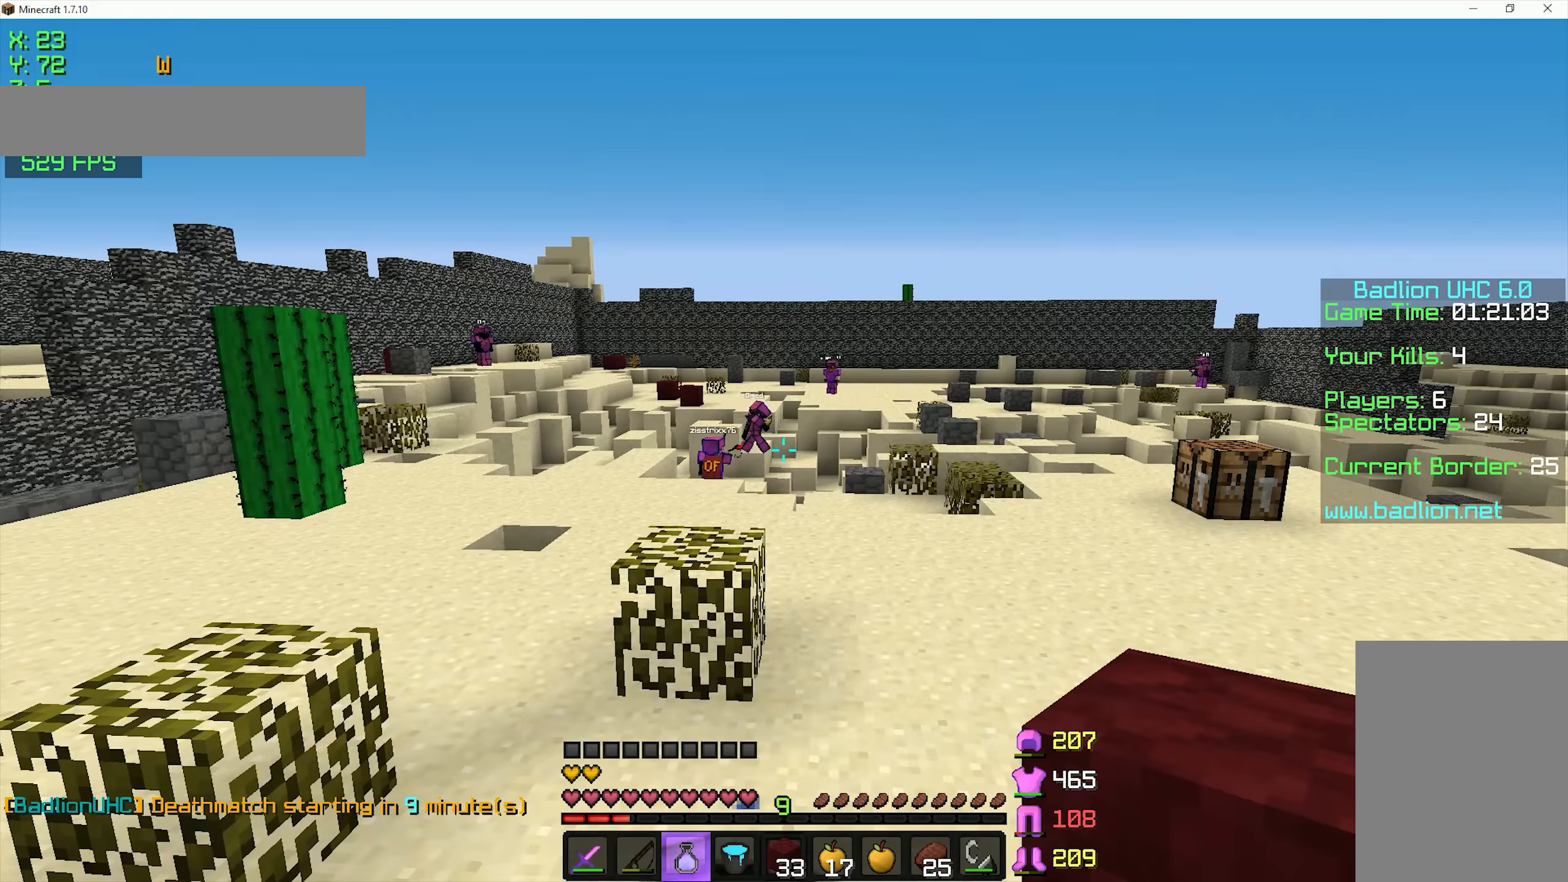
{"keys": ["d", "w"], "mouse": [], "events": [[317, "d", "down"], [317, "w", "down"]]}
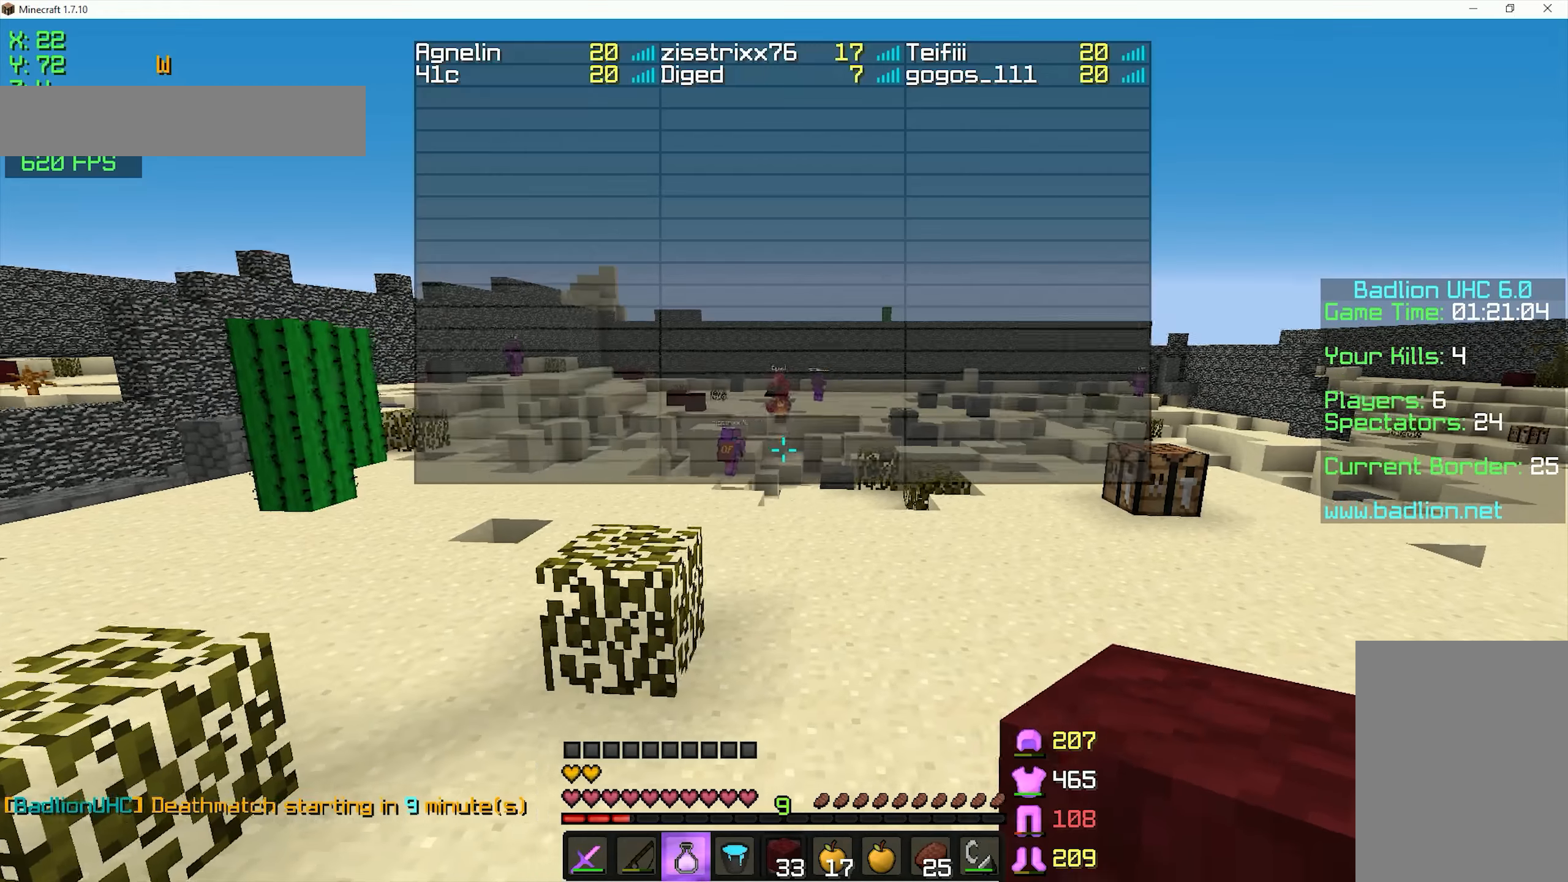
{"keys": ["w"], "mouse": [], "events": [[67, "d", "up"], [417, "w", "up"], [450, "w", "down"]]}
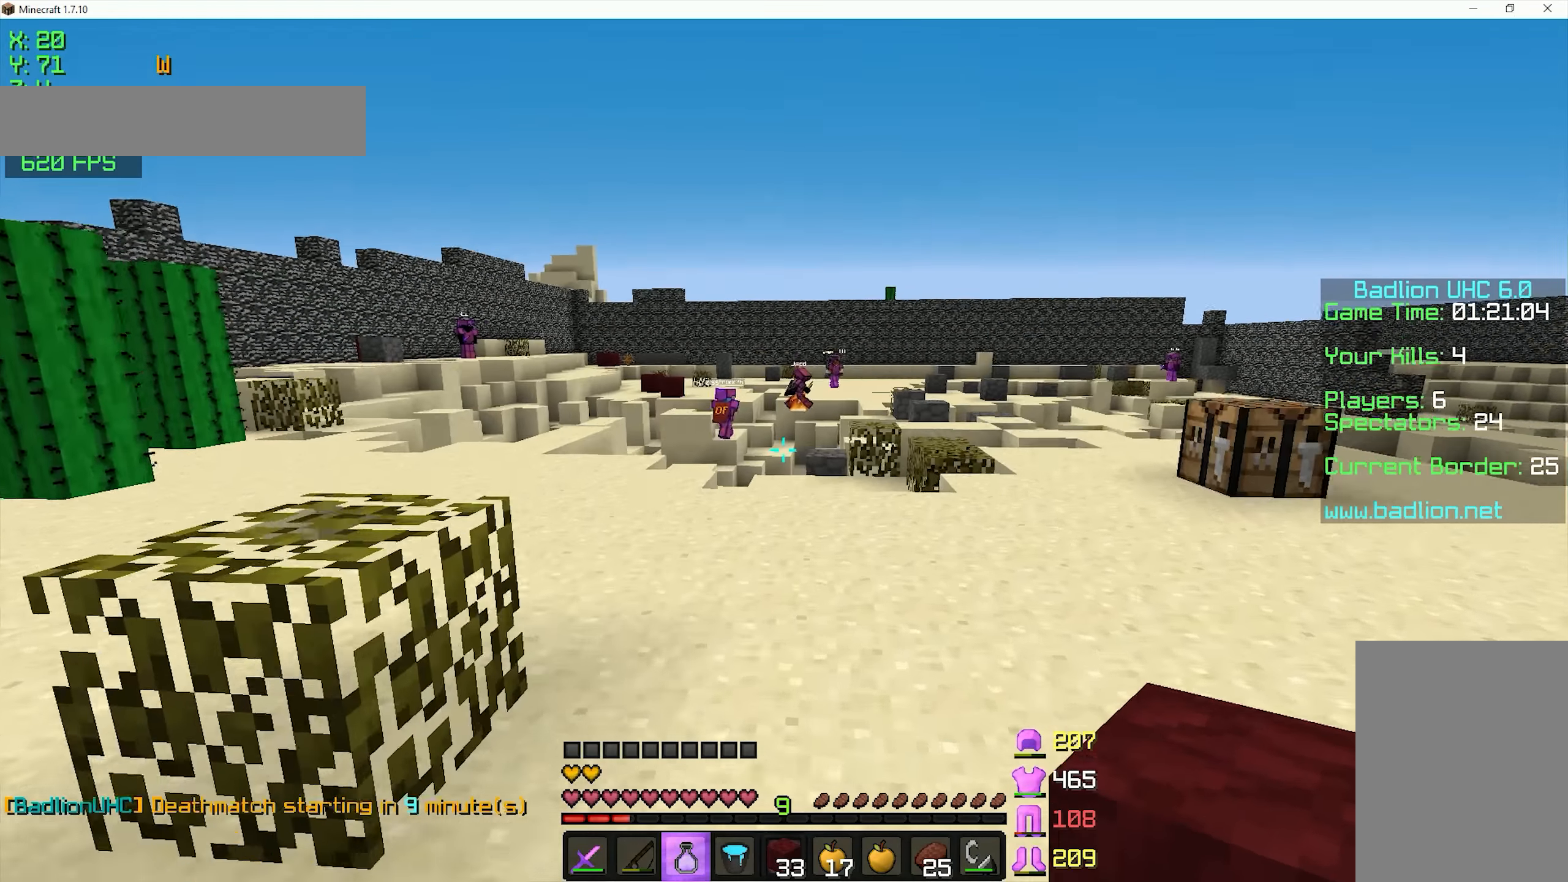
{"keys": ["a", "w"], "mouse": [], "events": [[67, "a", "down"]]}
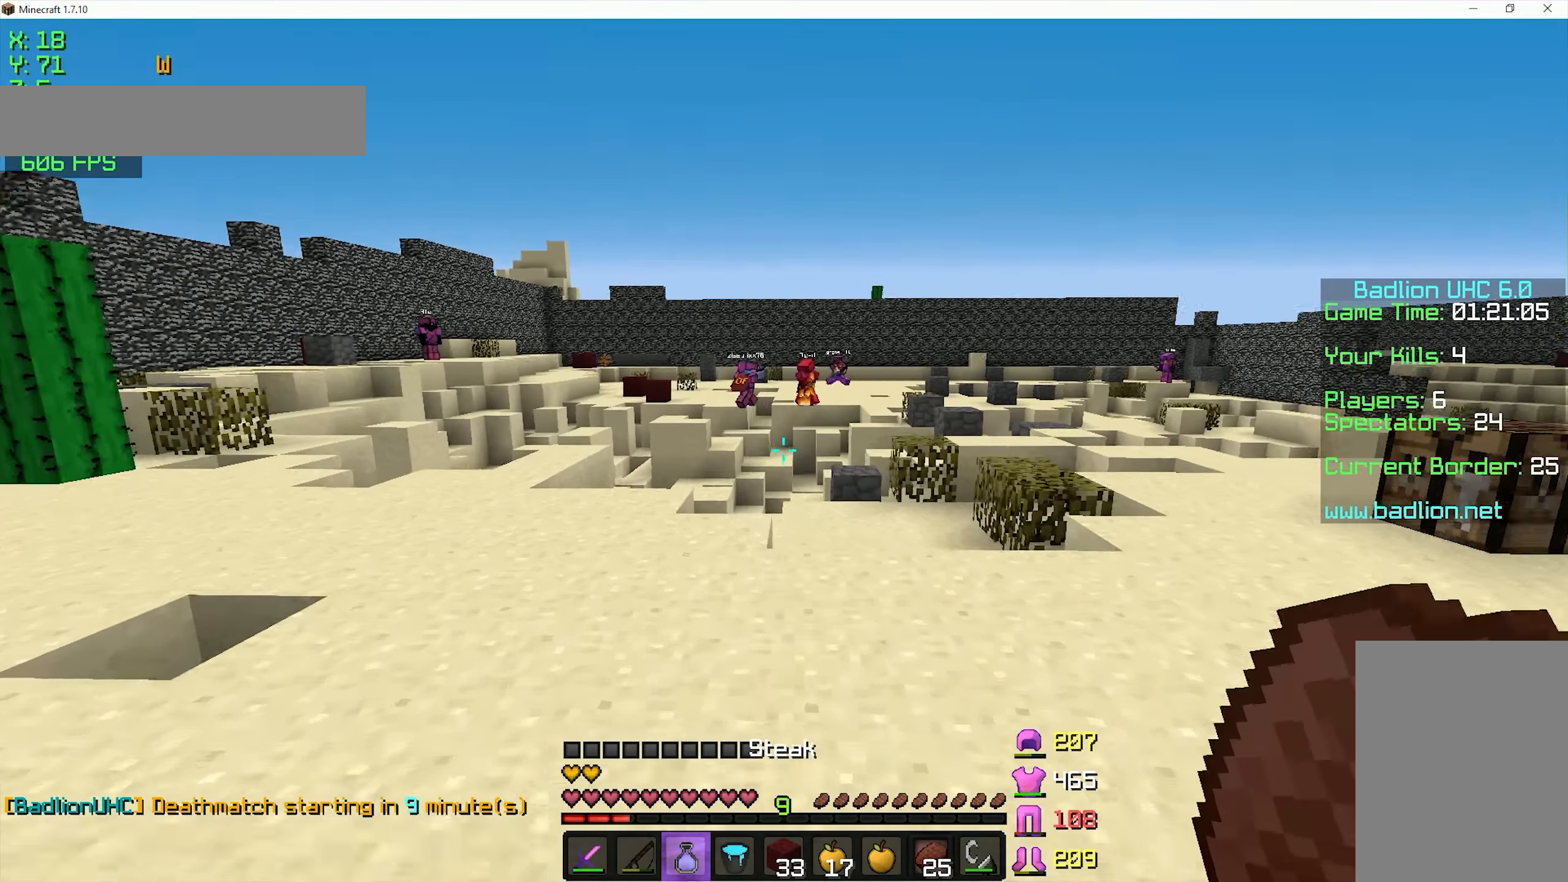
{"keys": ["a", "w"], "mouse": [], "events": []}
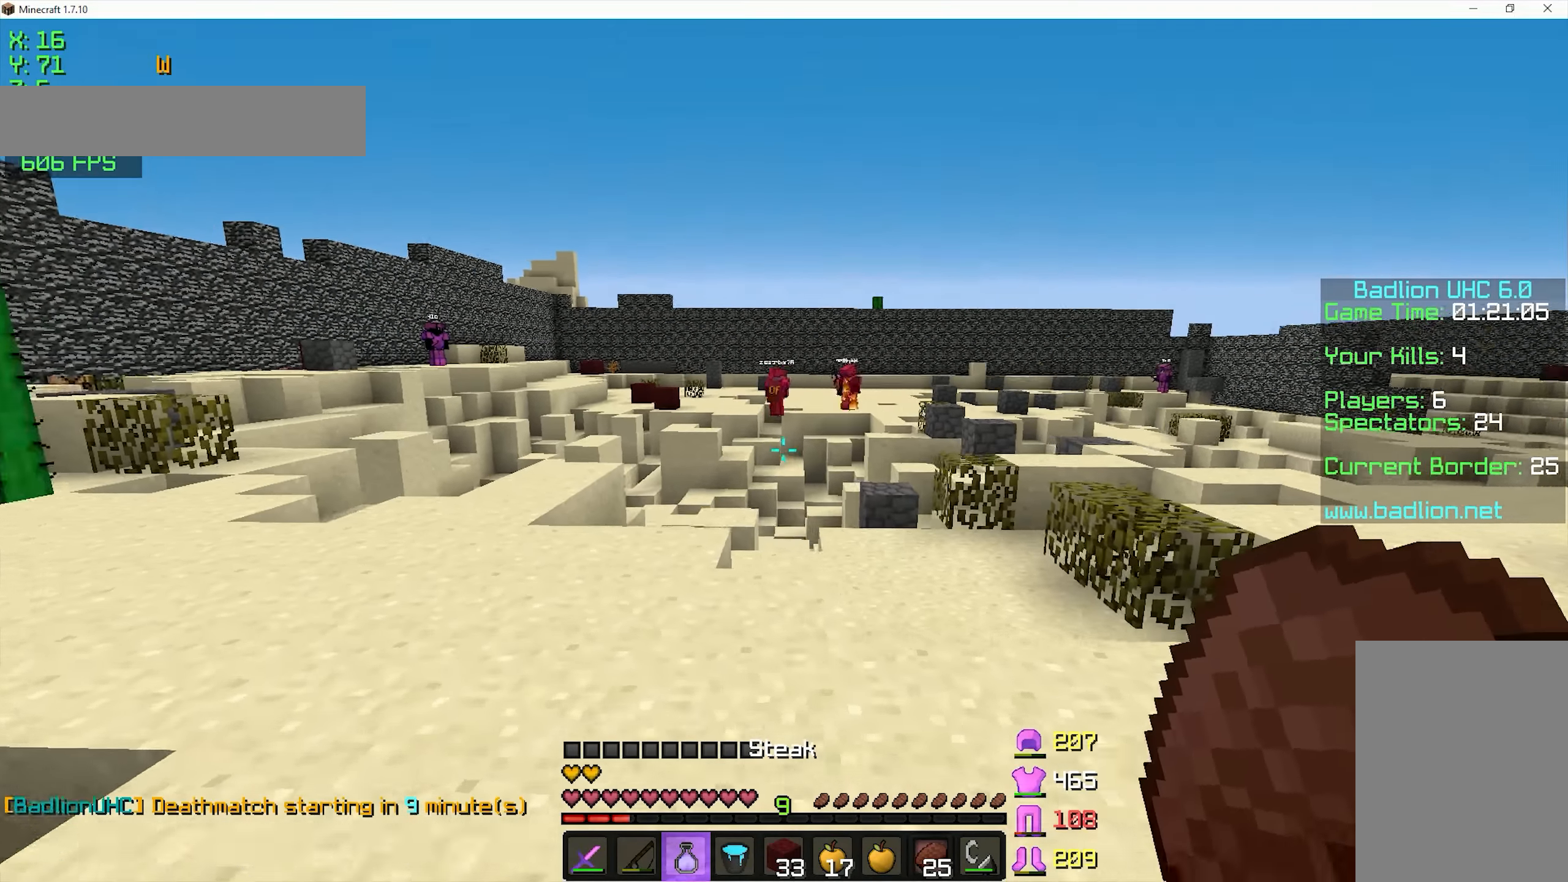
{"keys": [], "mouse": [], "events": [[317, "w", "up"], [367, "a", "up"]]}
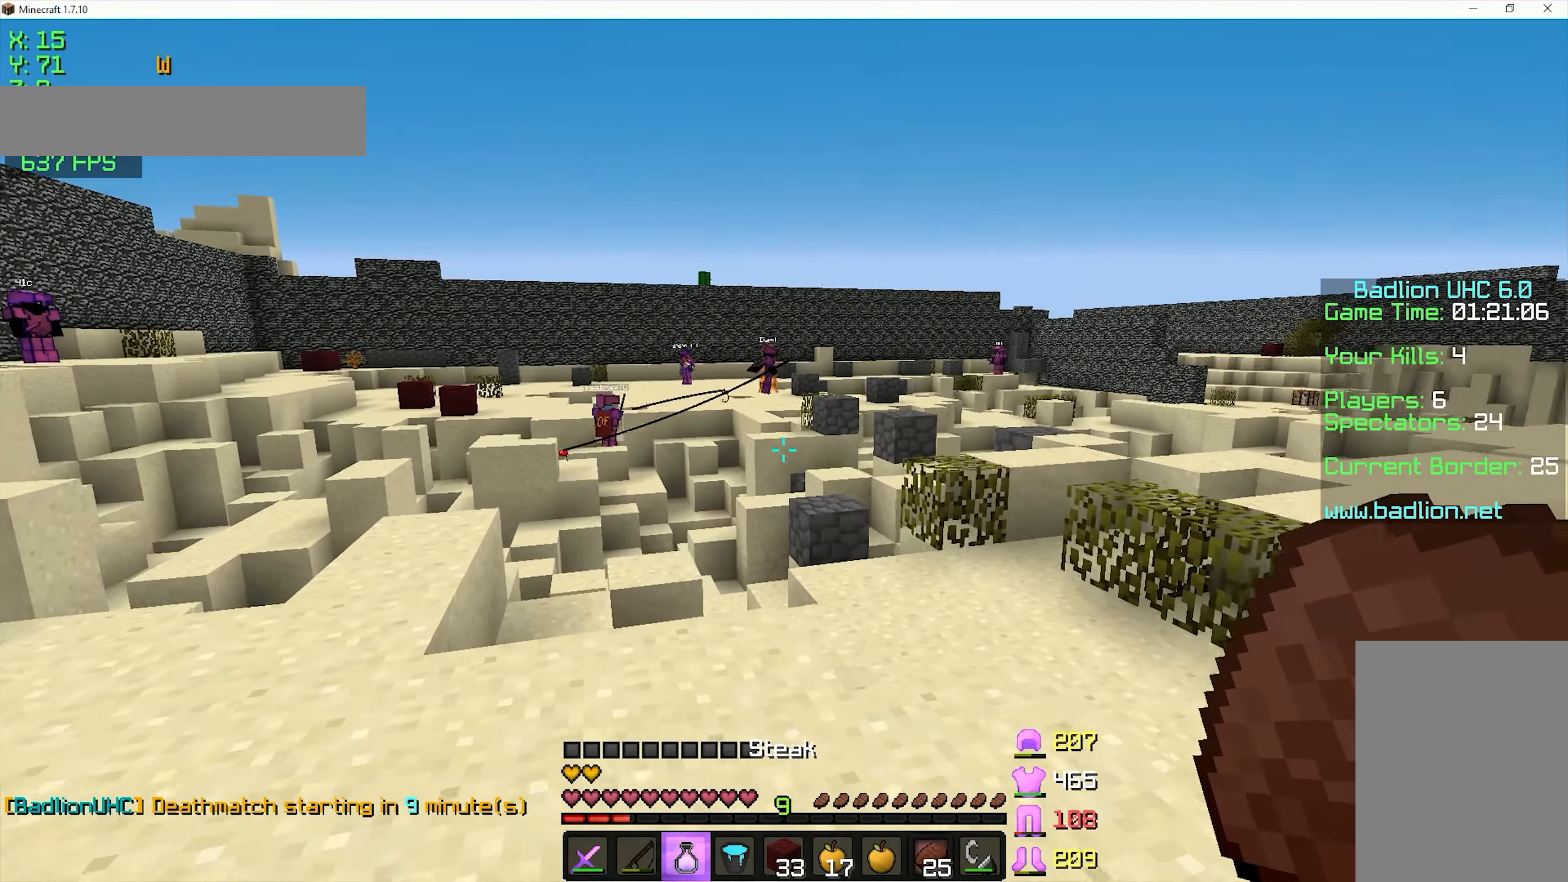
{"keys": [], "mouse": [], "events": []}